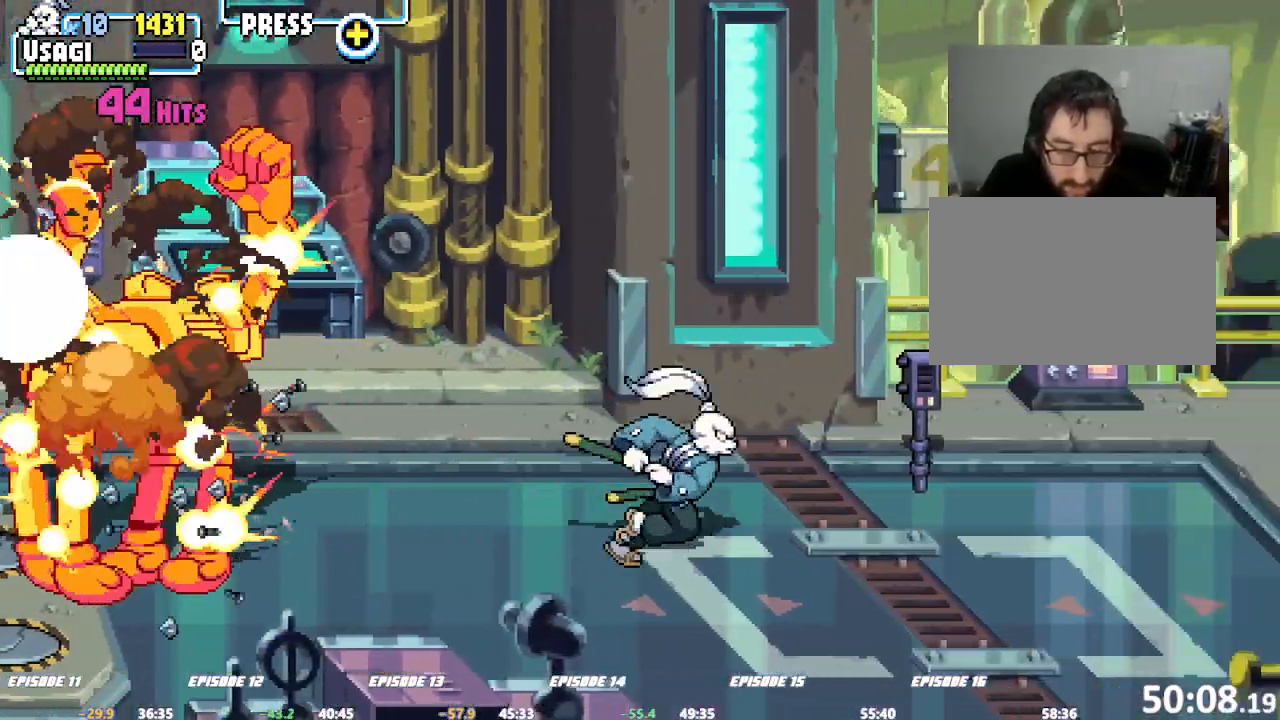
Gameplay with a controller (arcade stick); each line is a JSON object with the inputs held at the frame after it (dt_ms = milliseconds from this image to that frame). Not read: DPAD_RIGHT L3 R3.
{"dt_ms": 1000, "buttons": [], "left_stick": "center"}
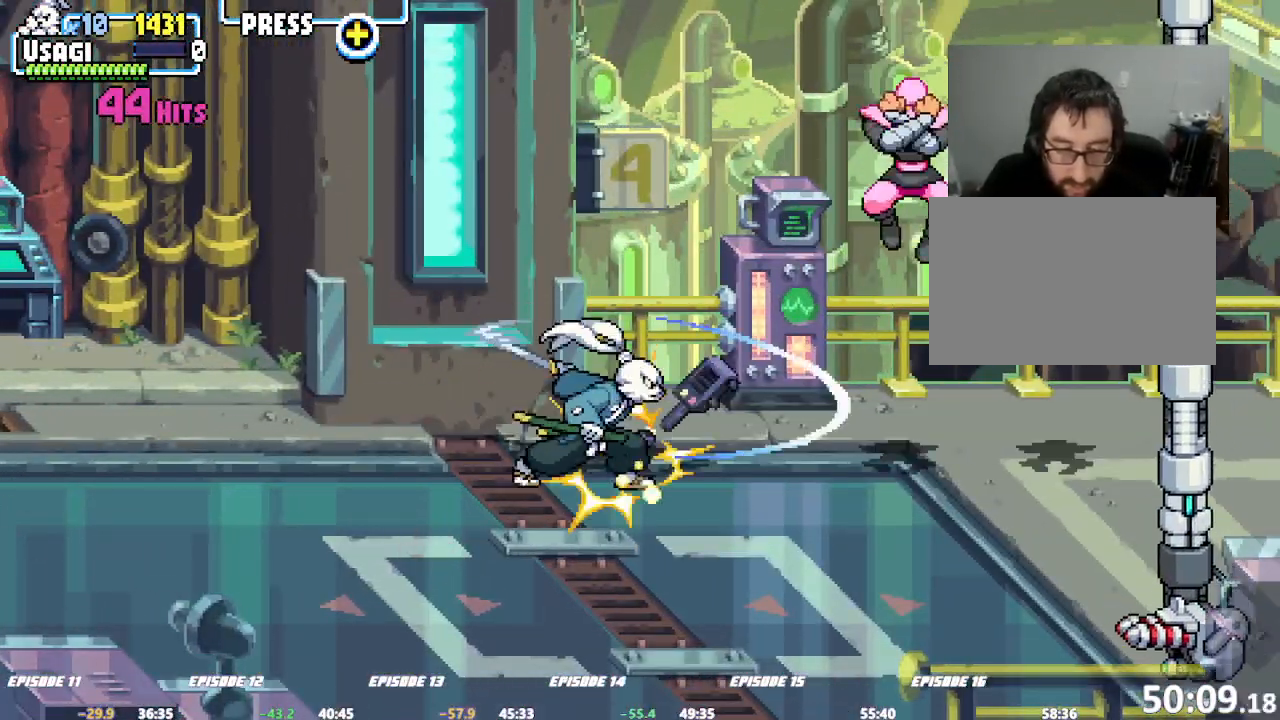
{"dt_ms": 500, "buttons": ["SQUARE", "TRIANGLE"], "left_stick": "center"}
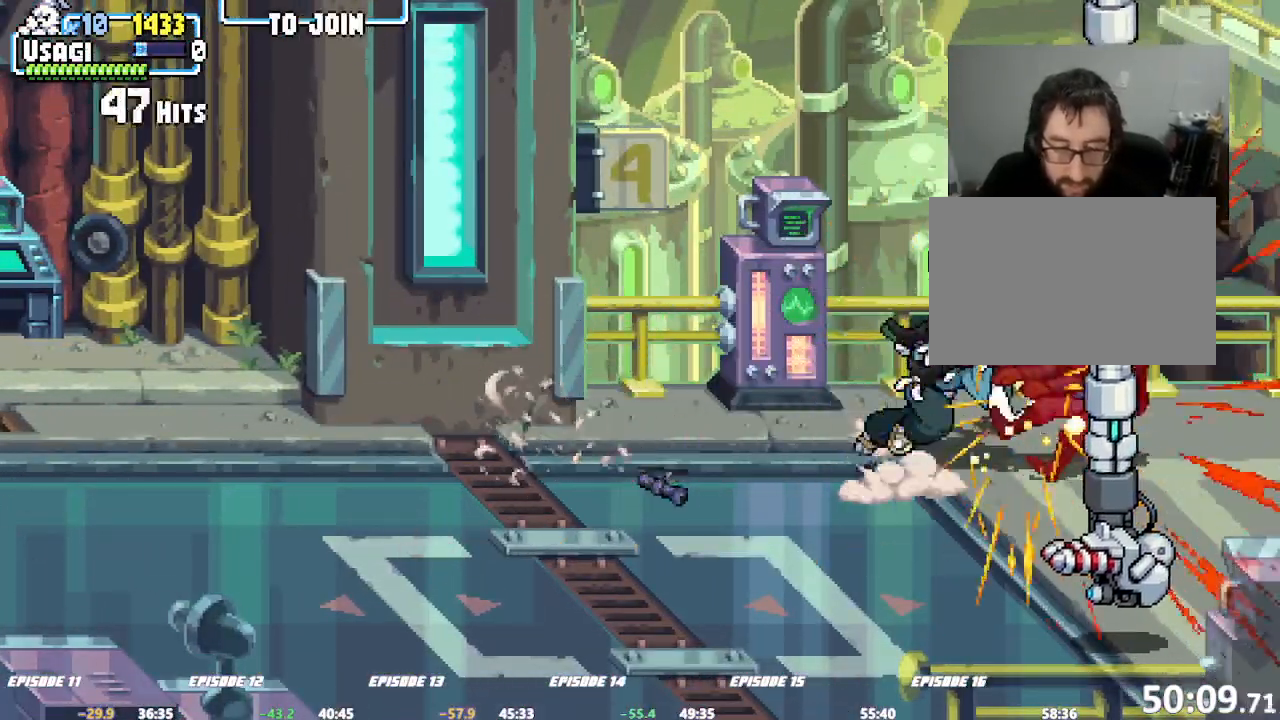
{"dt_ms": 500, "buttons": [], "left_stick": "center"}
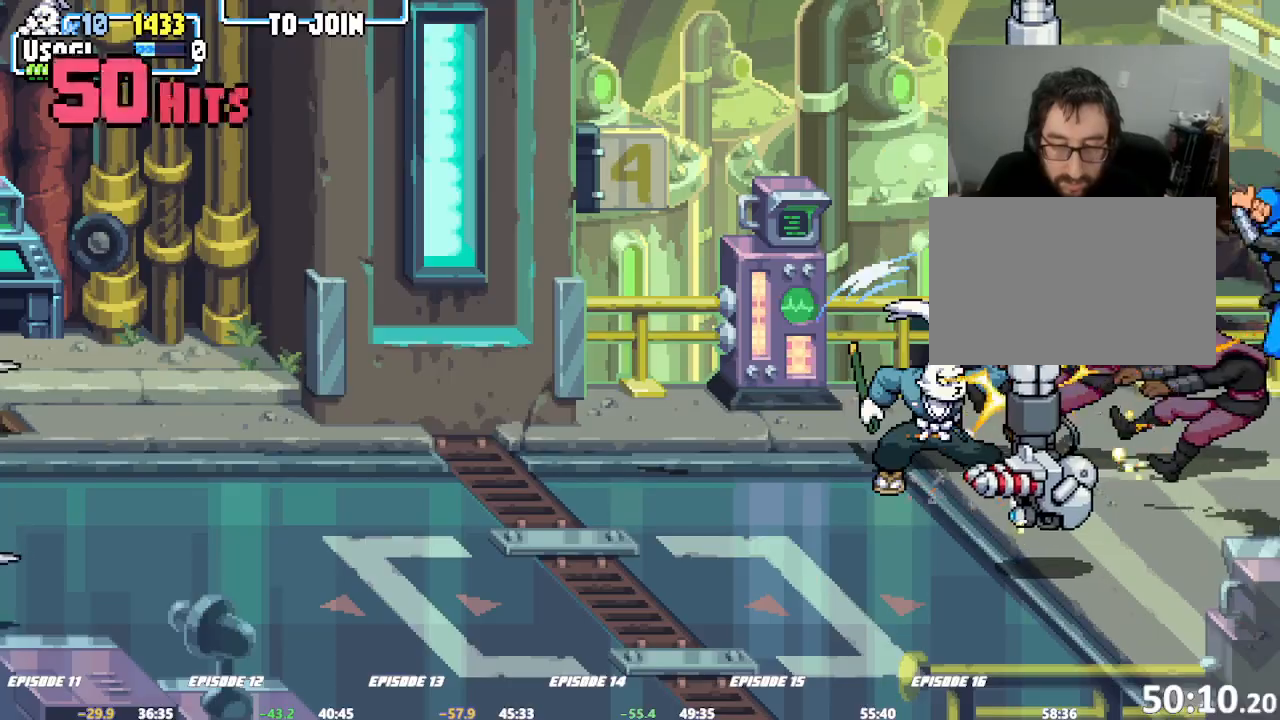
{"dt_ms": 500, "buttons": [], "left_stick": "left"}
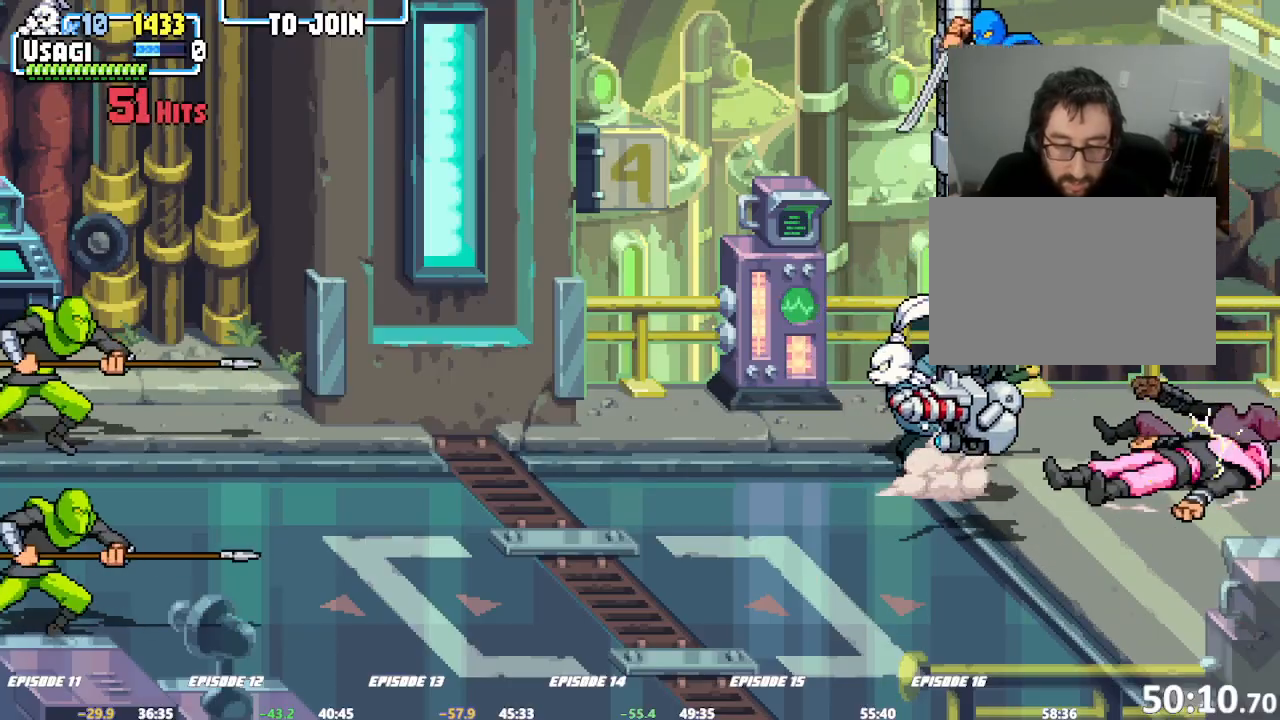
{"dt_ms": 500, "buttons": [], "left_stick": "center"}